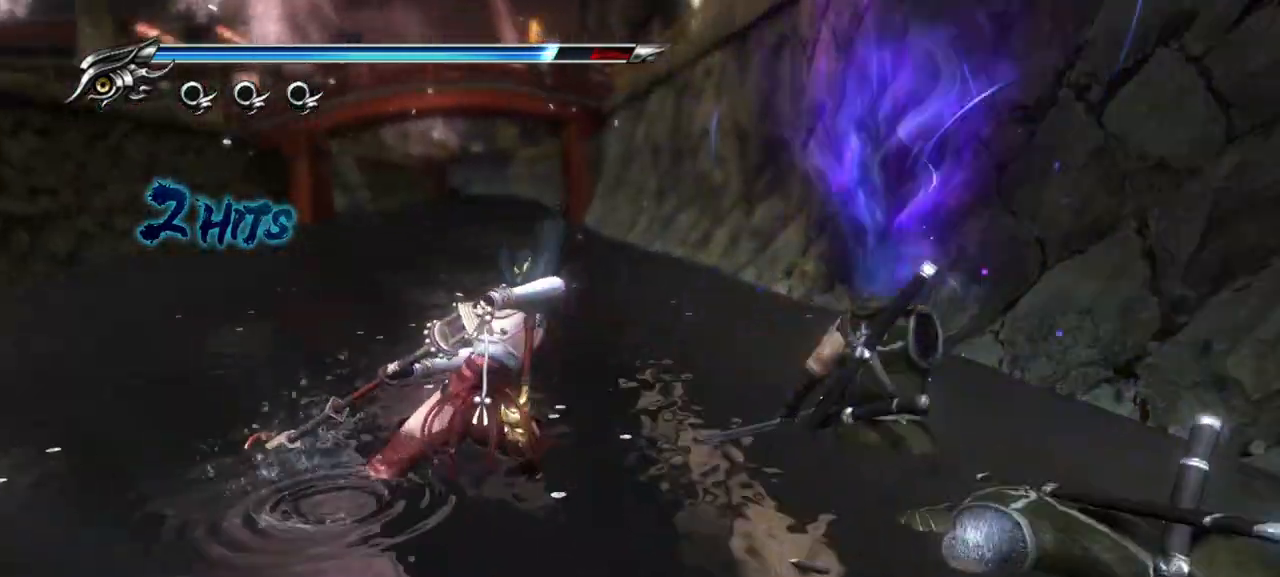
Gameplay with a controller (PlayStation layout); each line is a JSON object with the inputs held at the frame after it. "events" lists button and stick changes between this image and that frame as [ms after this image, input, new state], when the widget could be followed in between. Not read: L1.
{"buttons": ["TRIANGLE"], "left_stick": "down-right", "right_stick": "center", "events": [[33, "TRIANGLE", "down"], [133, "TRIANGLE", "up"], [183, "left_stick", "down-right"], [250, "TRIANGLE", "down"], [300, "TRIANGLE", "up"], [367, "TRIANGLE", "down"]]}
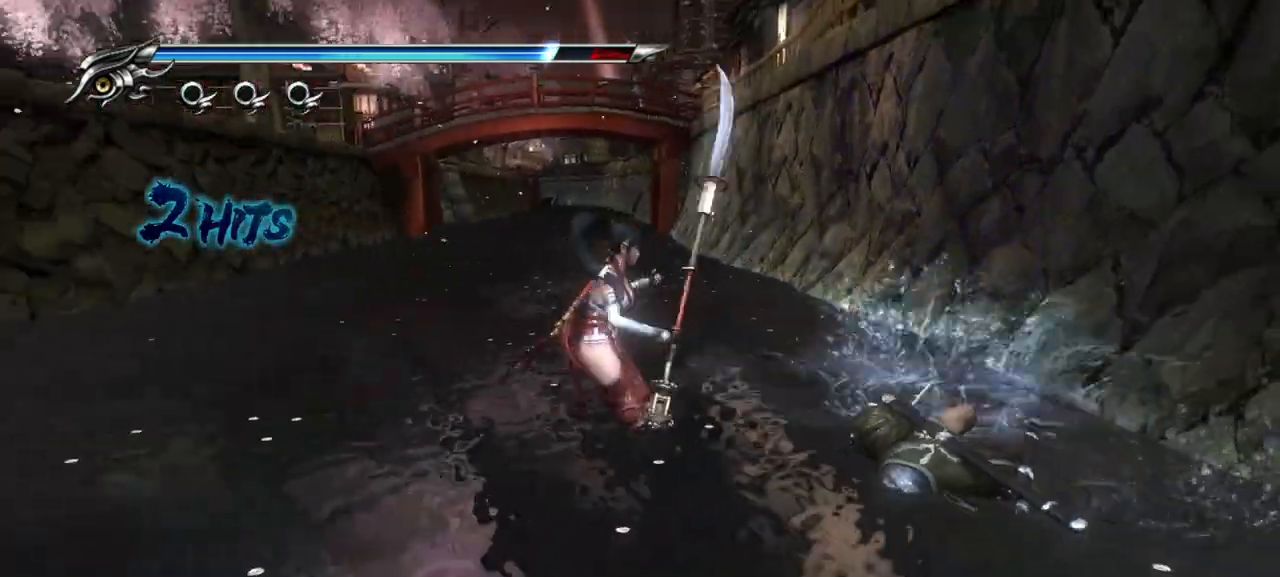
{"buttons": ["TRIANGLE"], "left_stick": "down-right", "right_stick": "center", "events": [[217, "TRIANGLE", "up"], [300, "TRIANGLE", "down"], [367, "TRIANGLE", "up"], [433, "TRIANGLE", "down"]]}
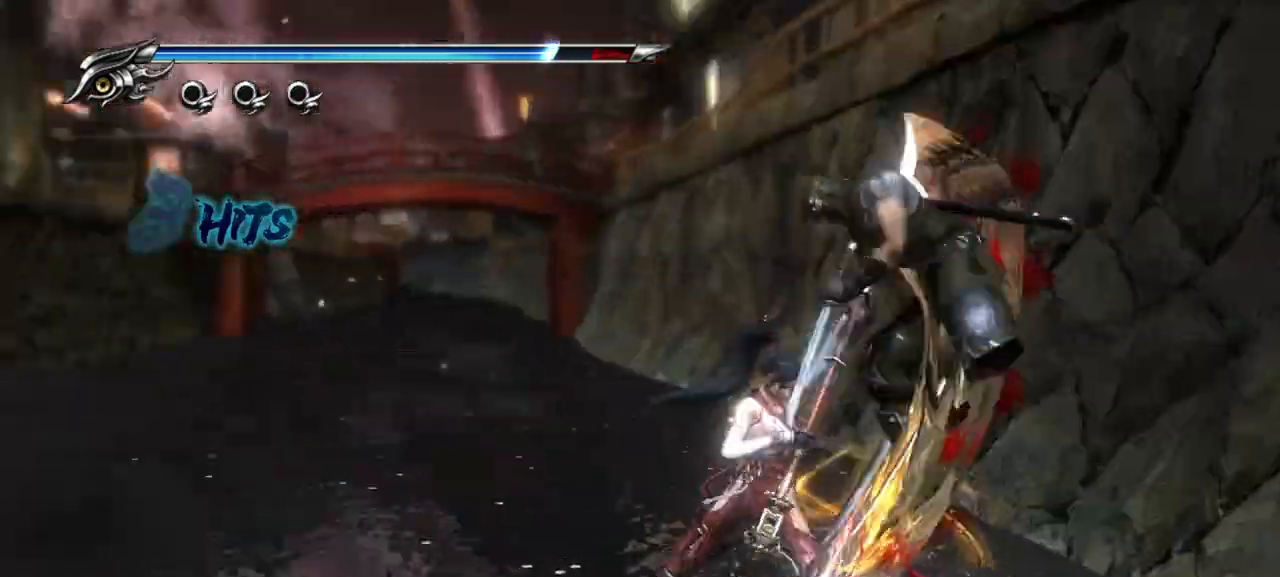
{"buttons": [], "left_stick": "down-right", "right_stick": "center", "events": [[17, "TRIANGLE", "up"], [67, "TRIANGLE", "down"], [167, "TRIANGLE", "up"], [350, "TRIANGLE", "down"], [417, "TRIANGLE", "up"]]}
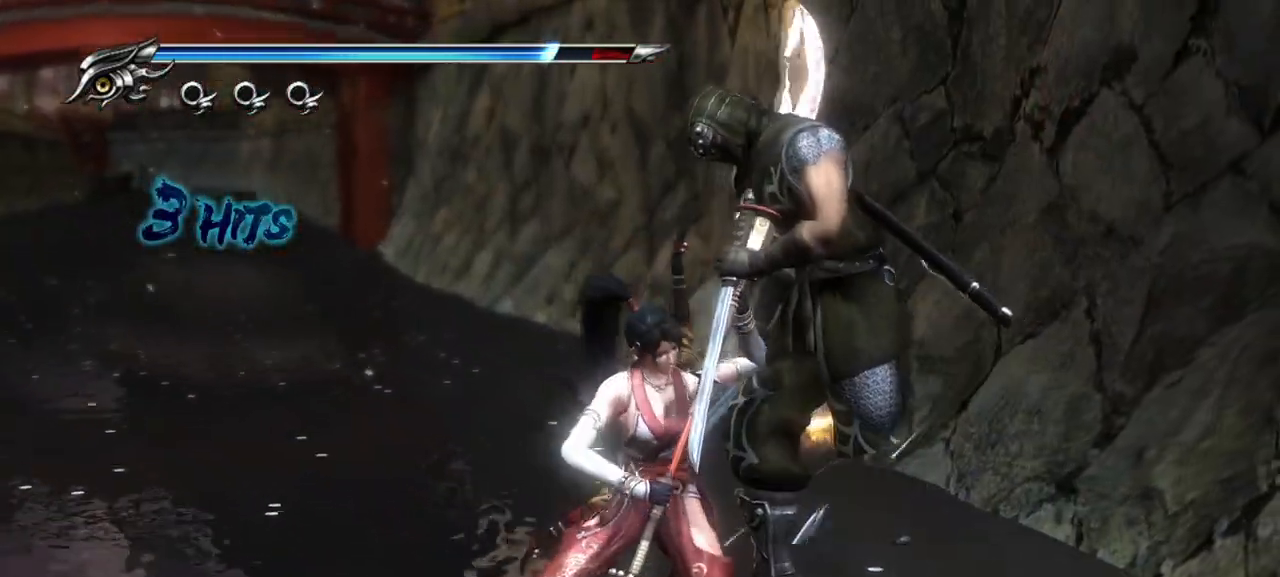
{"buttons": [], "left_stick": "down-right", "right_stick": "center", "events": []}
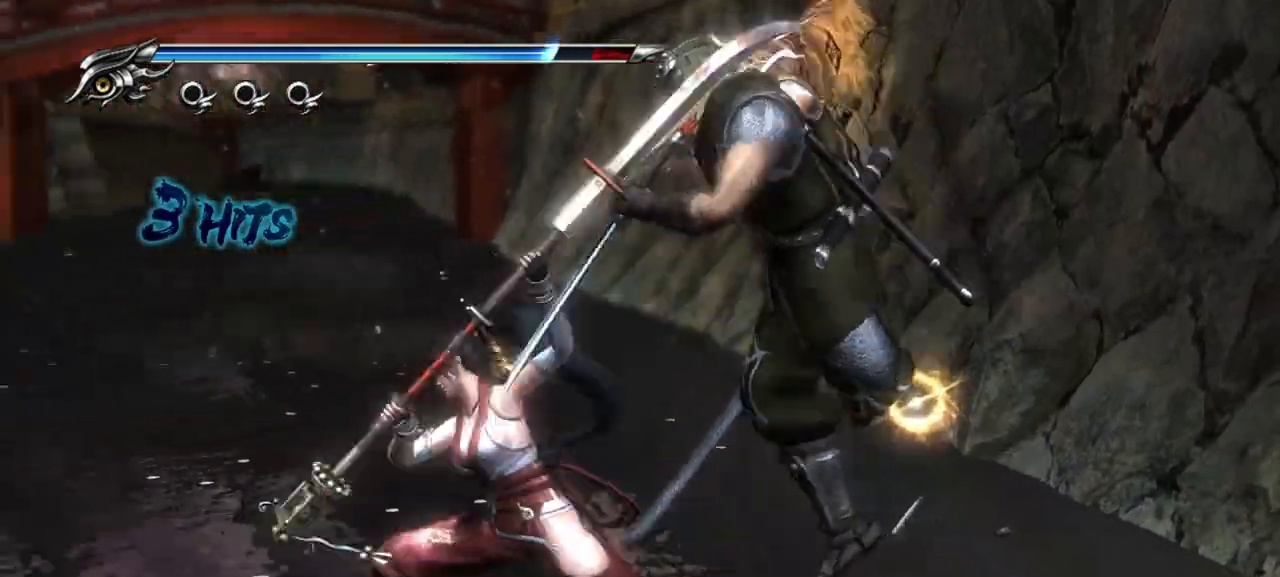
{"buttons": [], "left_stick": "center", "right_stick": "center", "events": [[217, "left_stick", "center"]]}
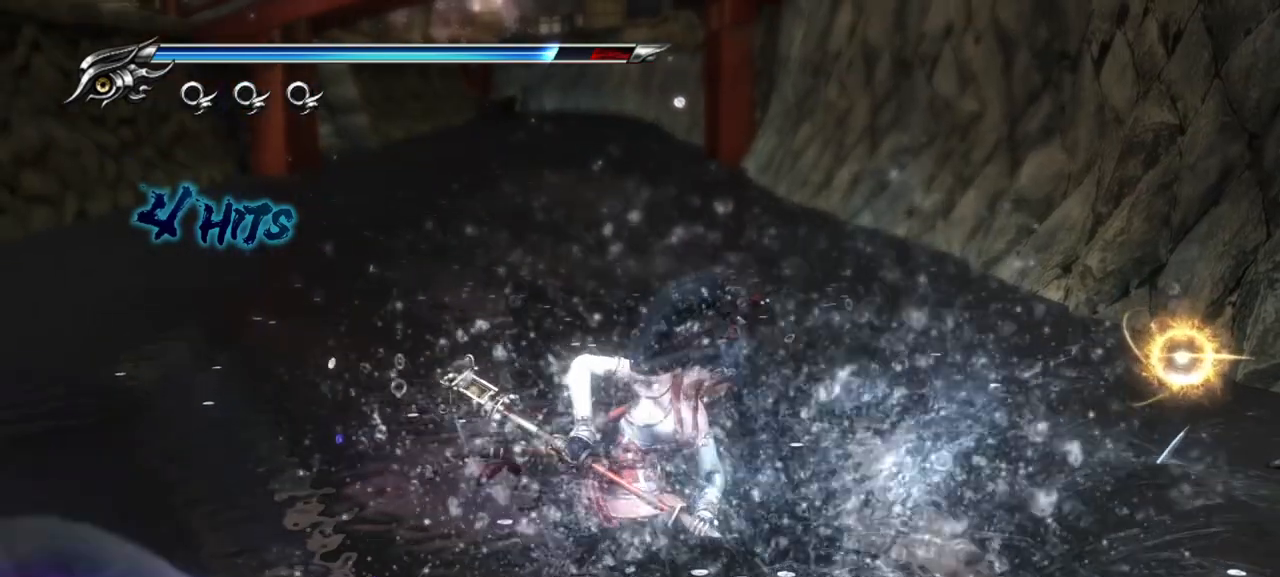
{"buttons": ["R1"], "left_stick": "center", "right_stick": "center", "events": [[500, "R1", "down"]]}
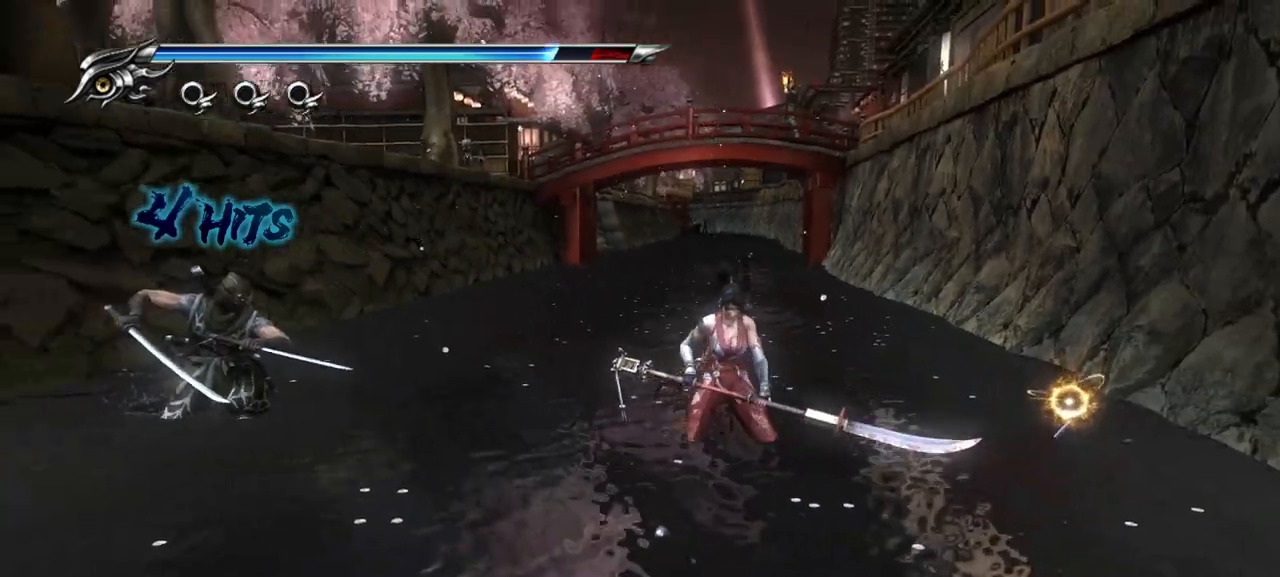
{"buttons": ["TRIANGLE"], "left_stick": "center", "right_stick": "center", "events": [[117, "R1", "up"], [300, "TRIANGLE", "down"]]}
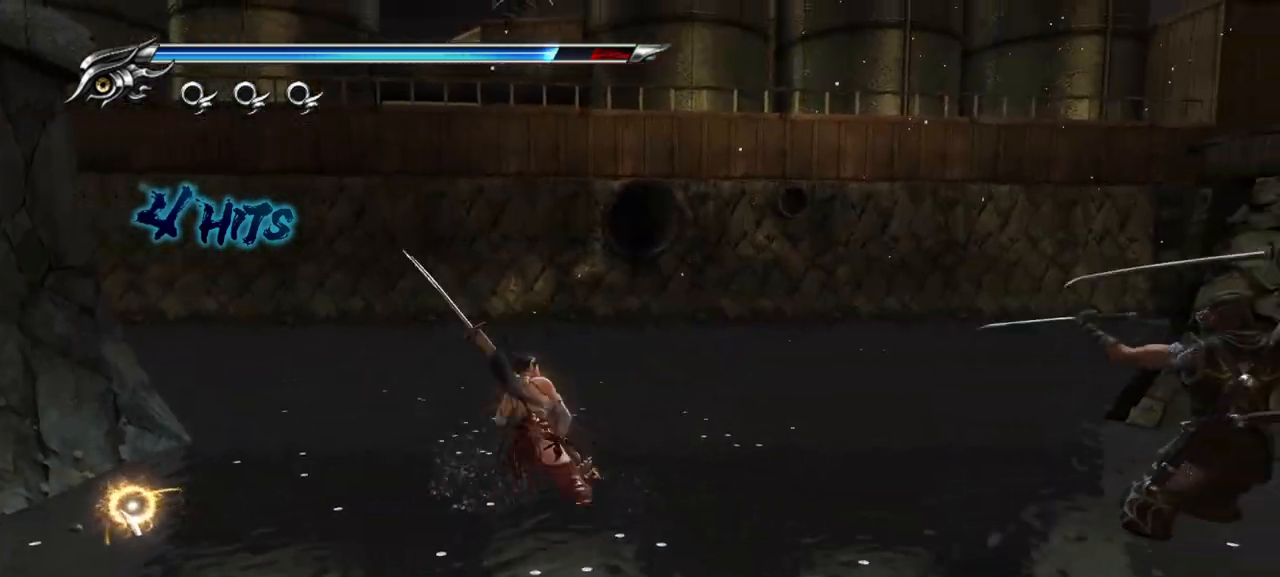
{"buttons": [], "left_stick": "center", "right_stick": "center", "events": [[483, "TRIANGLE", "up"]]}
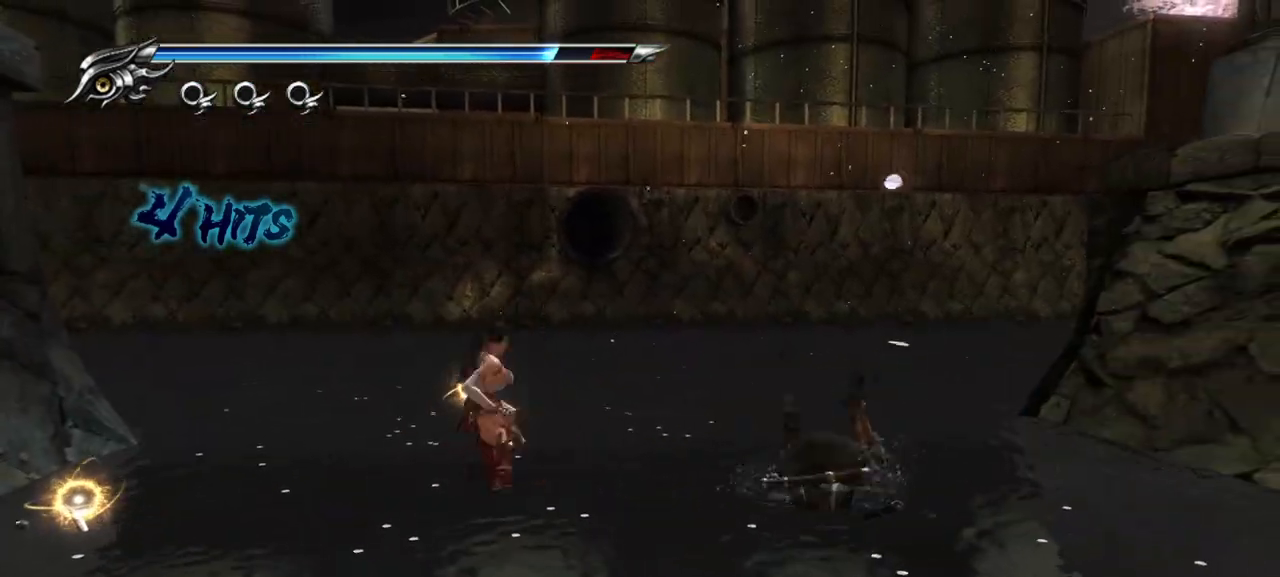
{"buttons": [], "left_stick": "center", "right_stick": "center", "events": []}
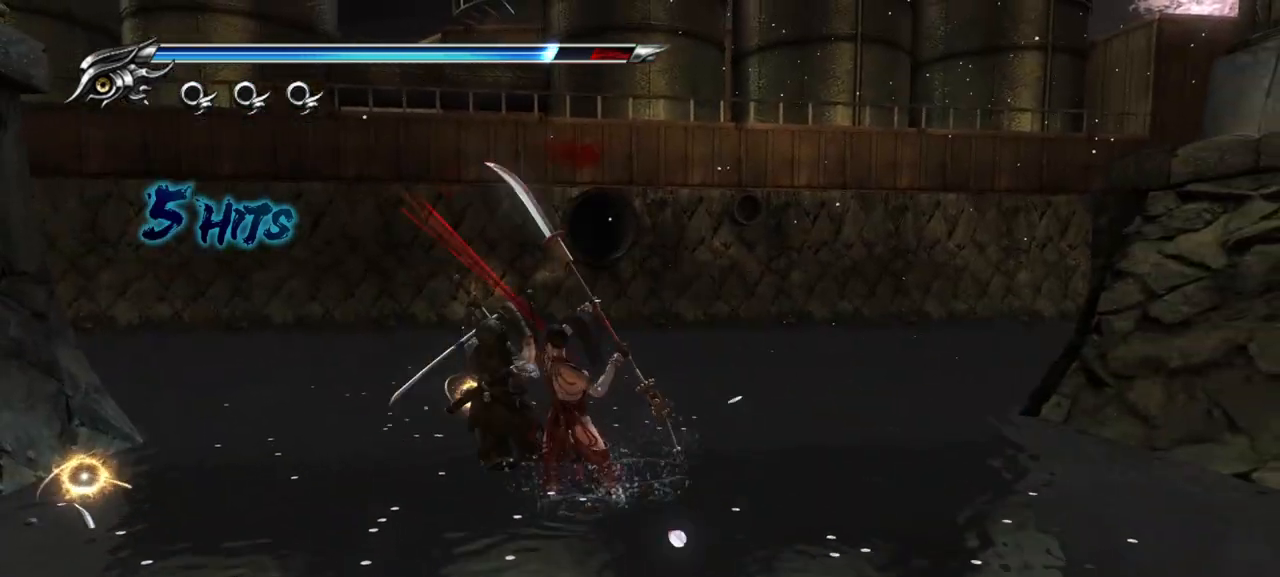
{"buttons": [], "left_stick": "center", "right_stick": "center", "events": []}
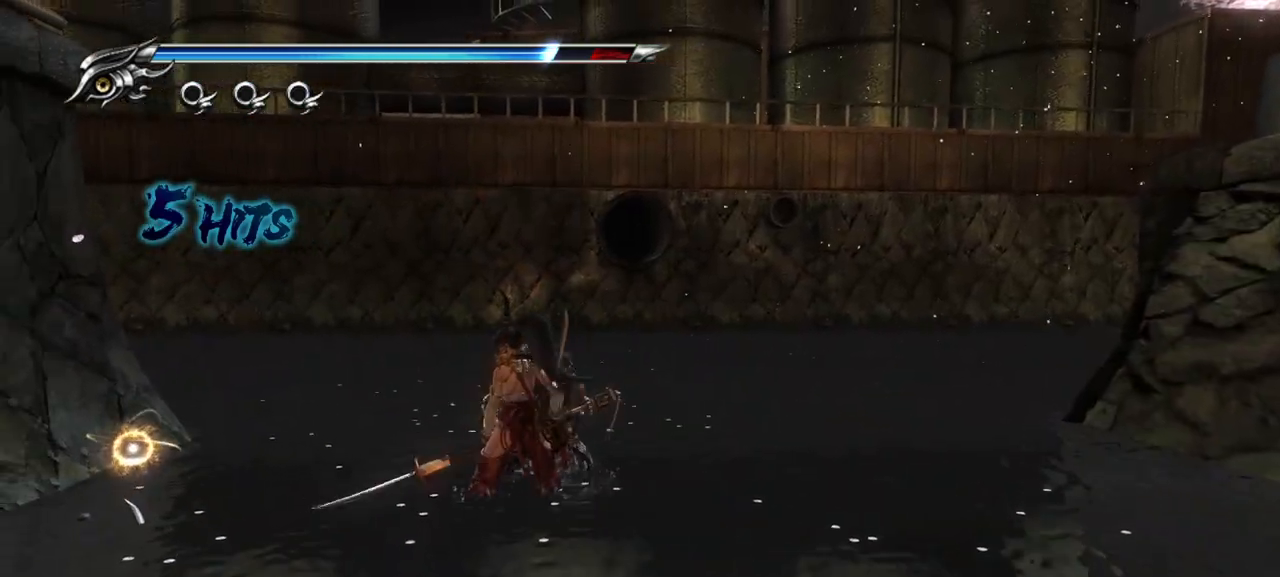
{"buttons": ["TRIANGLE"], "left_stick": "center", "right_stick": "center", "events": [[50, "TRIANGLE", "down"]]}
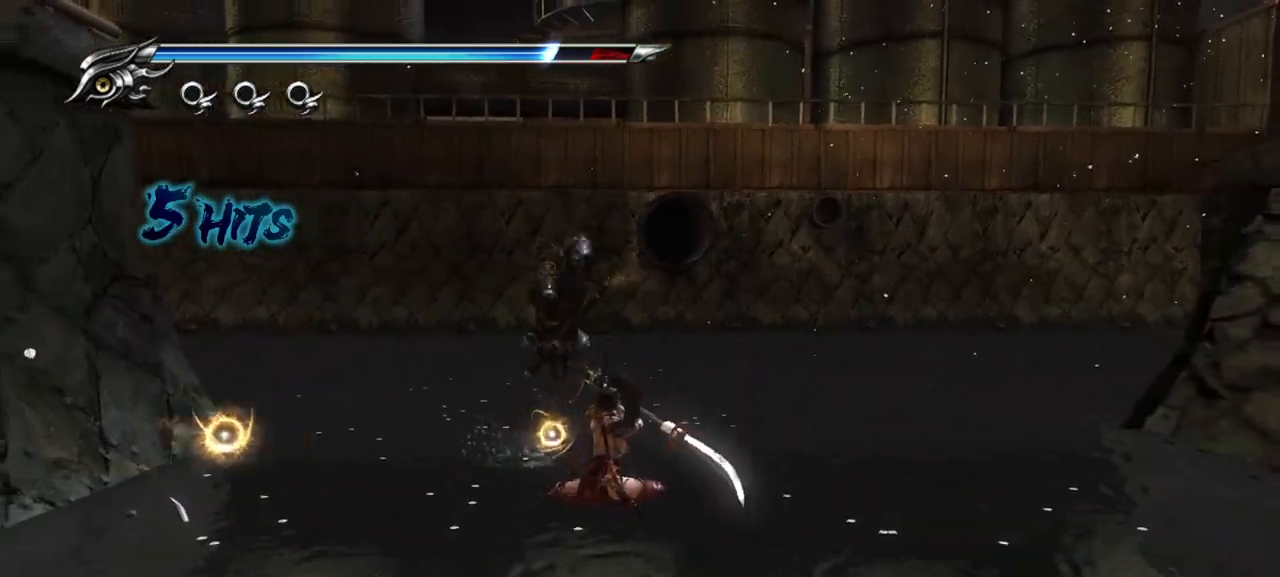
{"buttons": [], "left_stick": "center", "right_stick": "center", "events": [[467, "TRIANGLE", "up"]]}
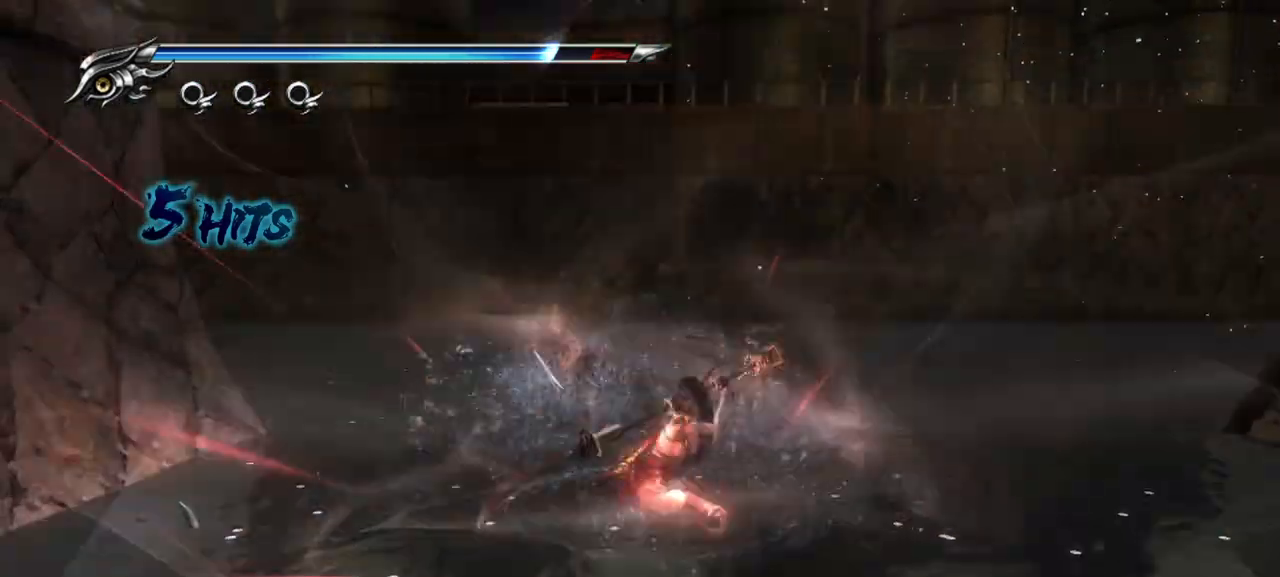
{"buttons": [], "left_stick": "center", "right_stick": "center", "events": []}
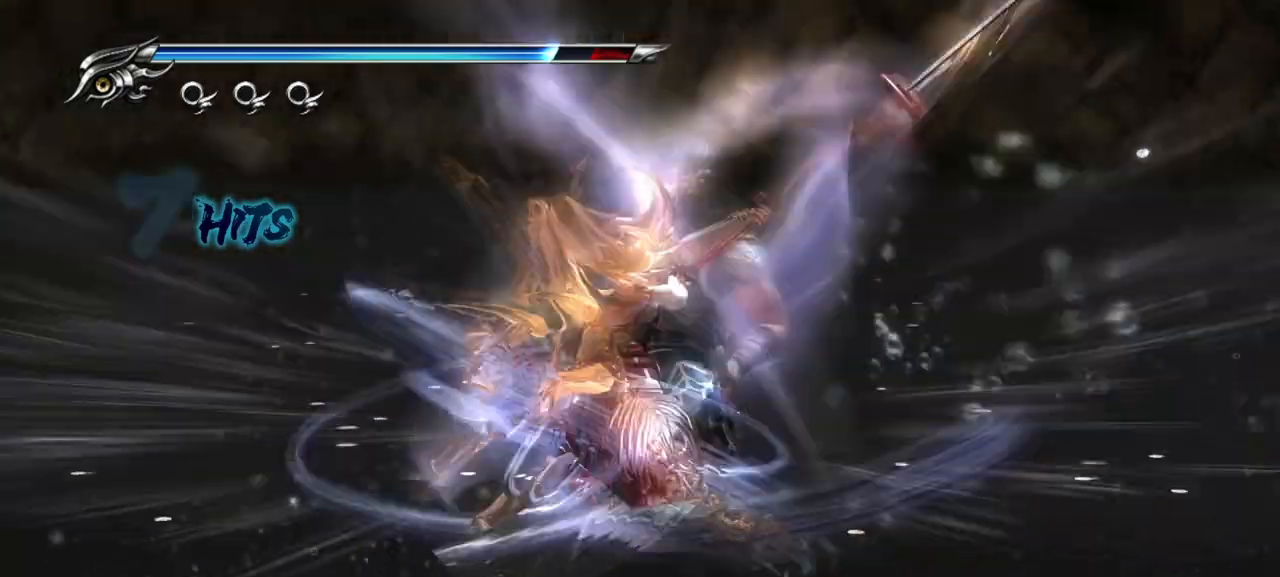
{"buttons": [], "left_stick": "center", "right_stick": "center", "events": []}
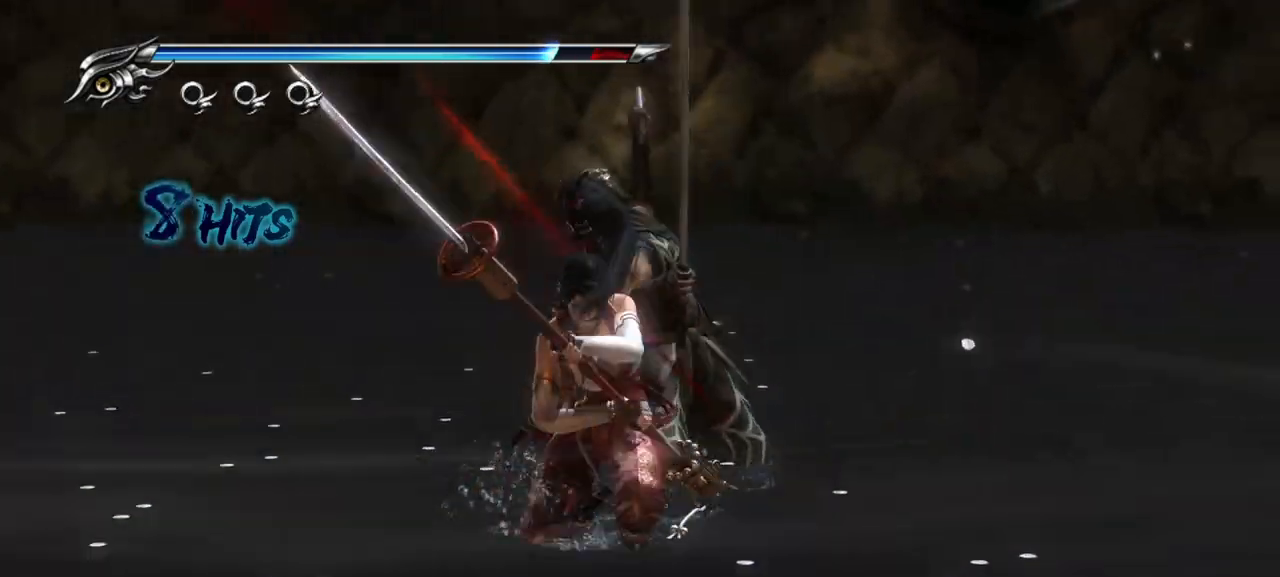
{"buttons": [], "left_stick": "center", "right_stick": "center", "events": []}
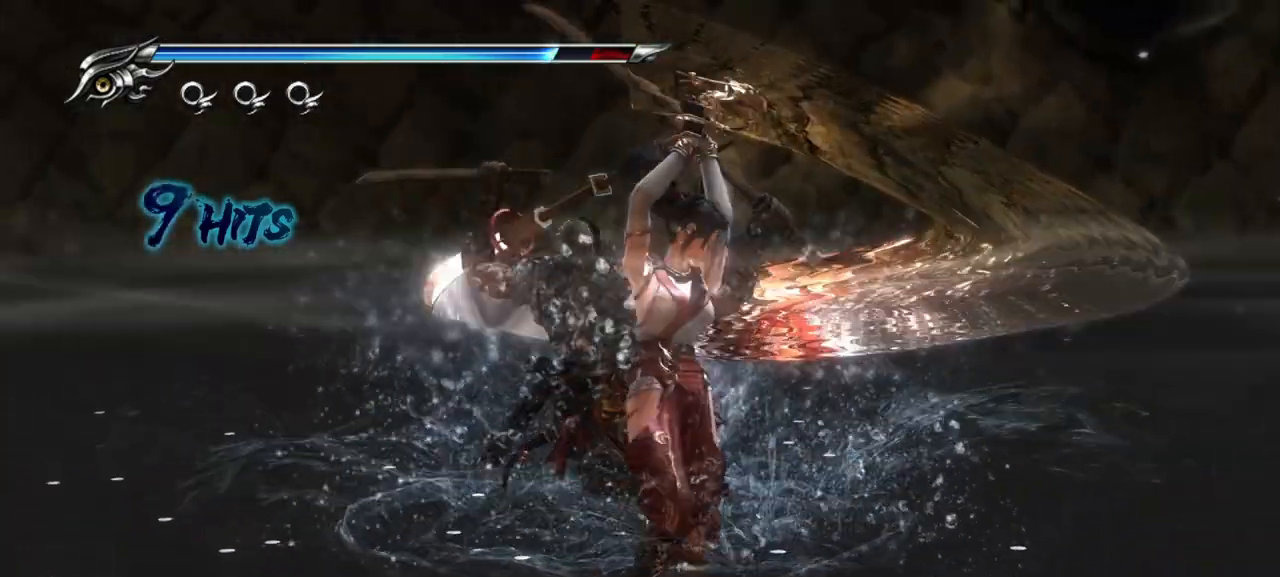
{"buttons": [], "left_stick": "center", "right_stick": "center", "events": []}
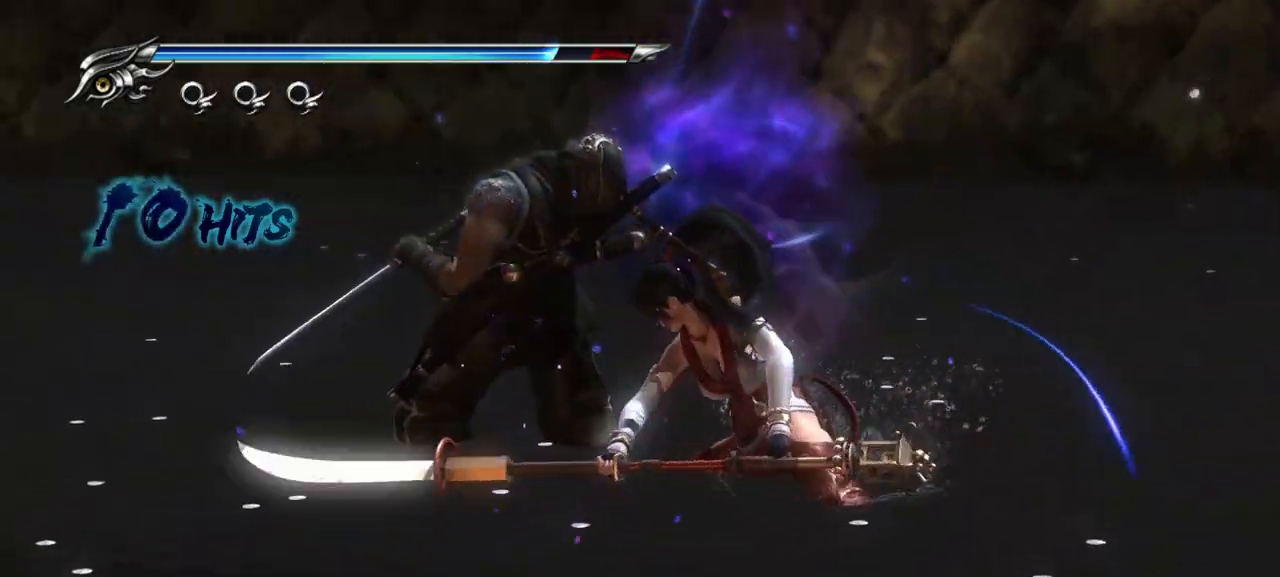
{"buttons": [], "left_stick": "center", "right_stick": "center", "events": []}
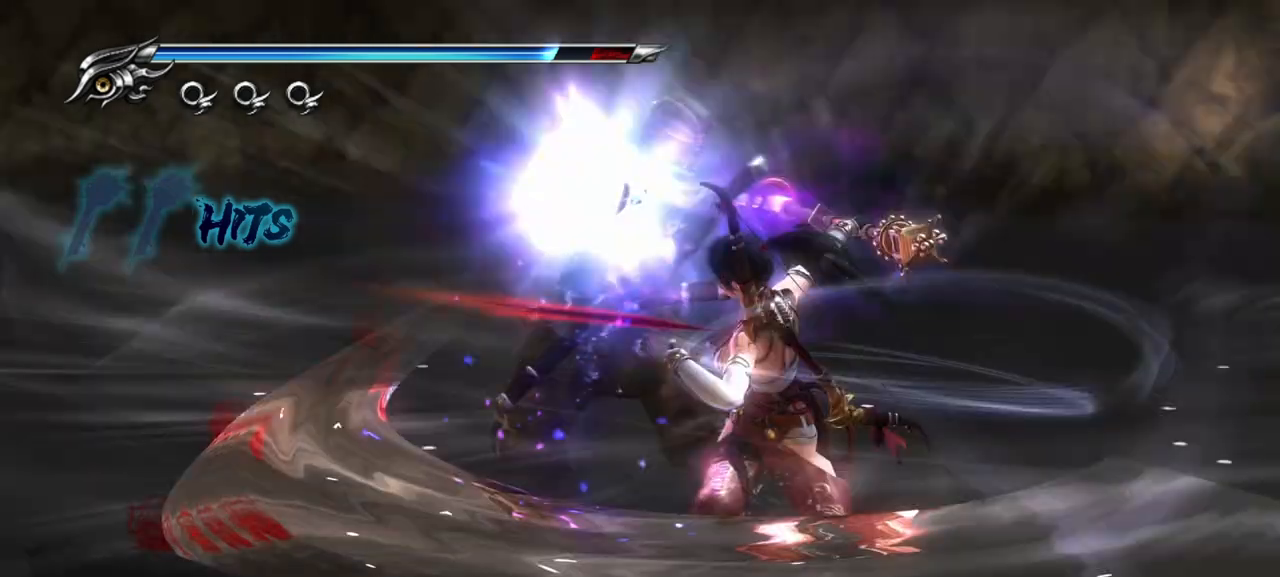
{"buttons": [], "left_stick": "center", "right_stick": "center", "events": [[250, "R1", "down"], [267, "R1", "up"]]}
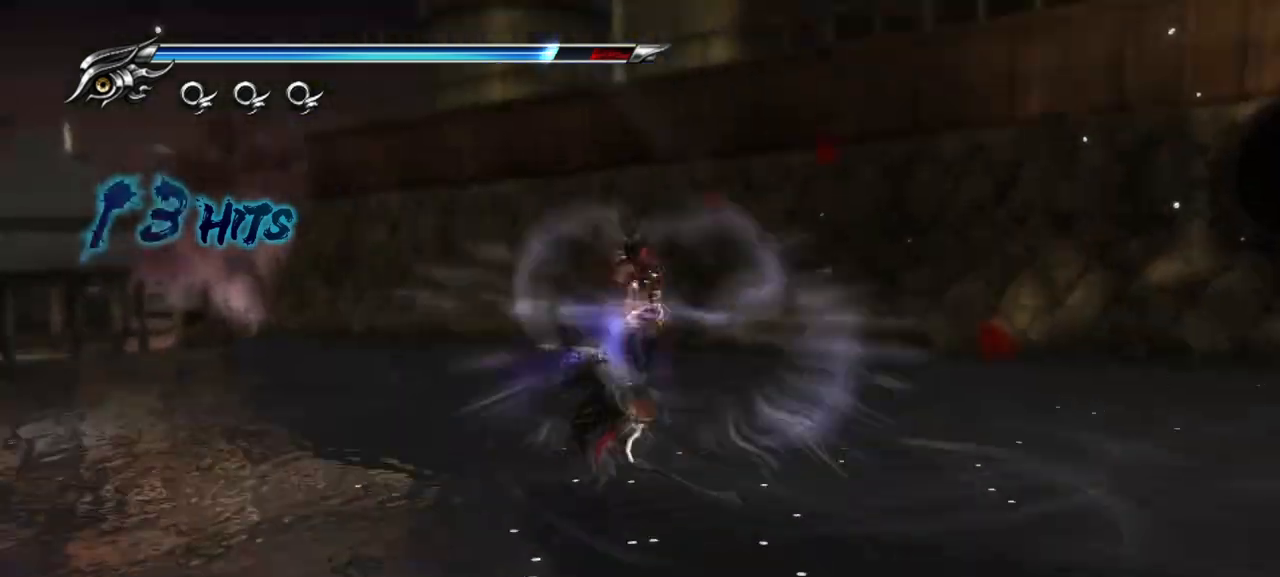
{"buttons": [], "left_stick": "center", "right_stick": "center", "events": []}
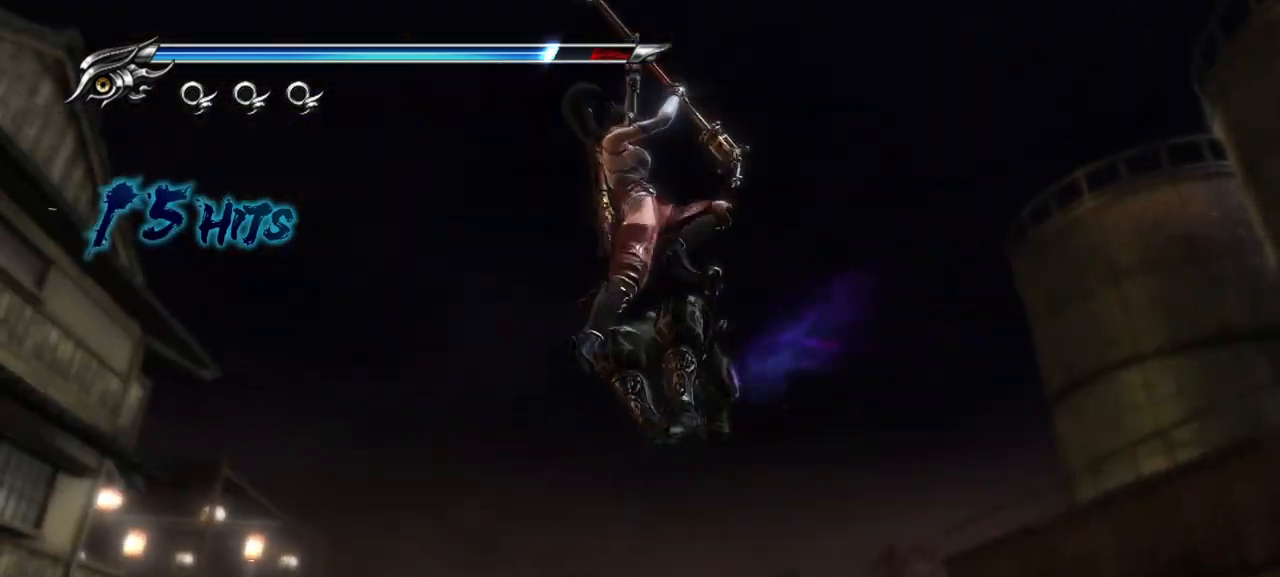
{"buttons": [], "left_stick": "center", "right_stick": "center", "events": []}
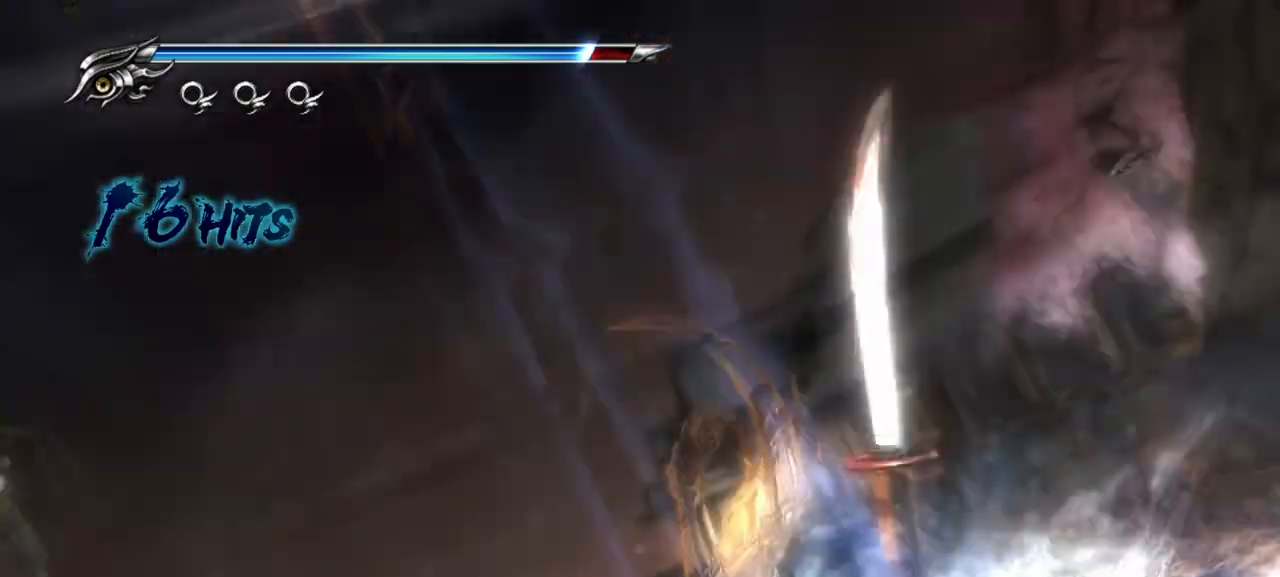
{"buttons": [], "left_stick": "center", "right_stick": "center", "events": []}
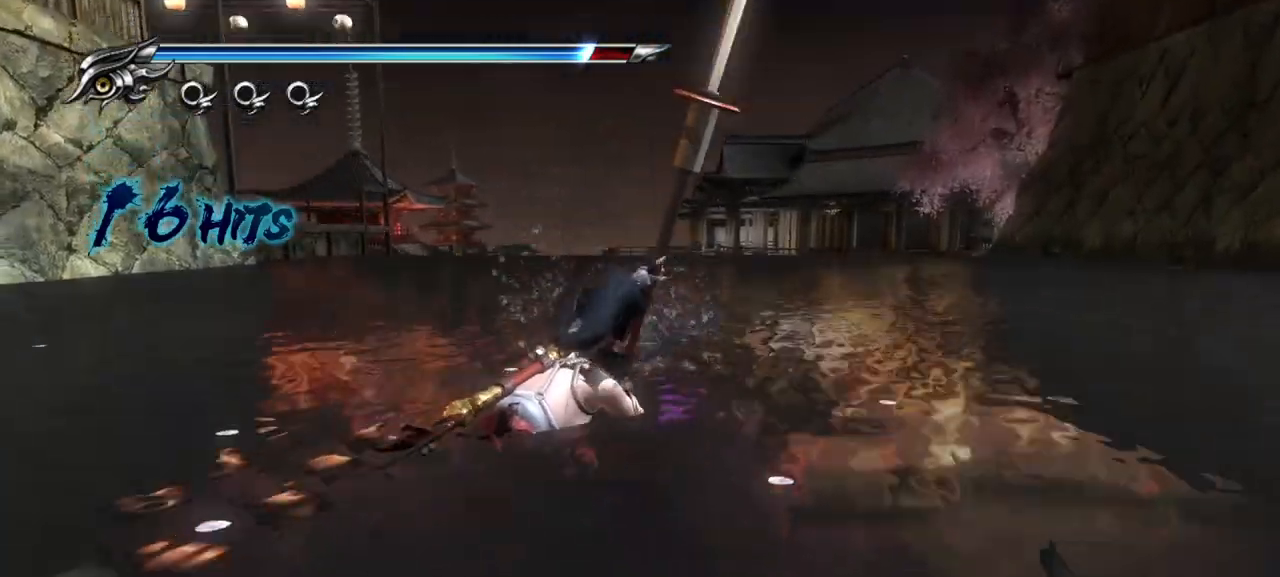
{"buttons": [], "left_stick": "center", "right_stick": "center", "events": []}
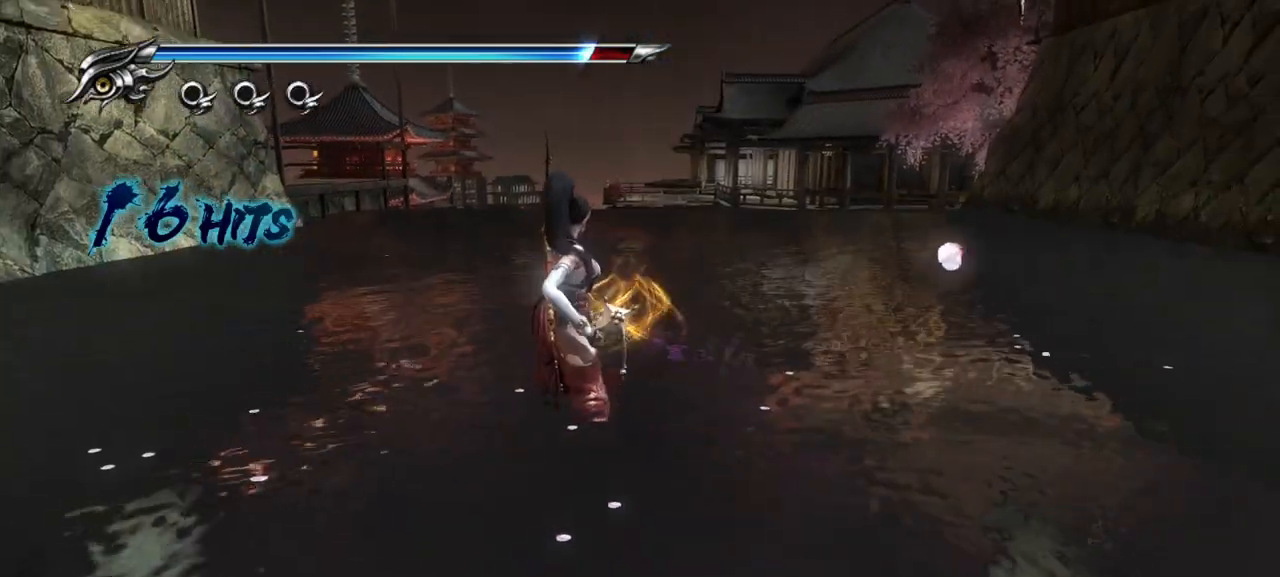
{"buttons": ["R1"], "left_stick": "center", "right_stick": "center", "events": [[400, "R1", "down"]]}
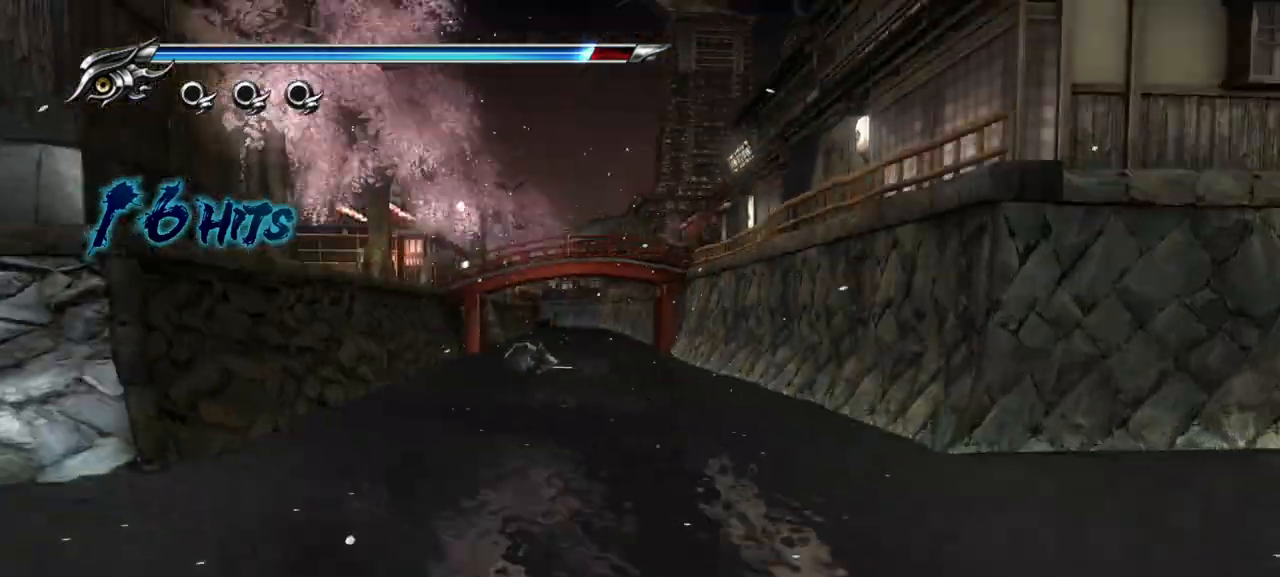
{"buttons": [], "left_stick": "up", "right_stick": "center", "events": [[50, "R1", "up"], [467, "left_stick", "up"]]}
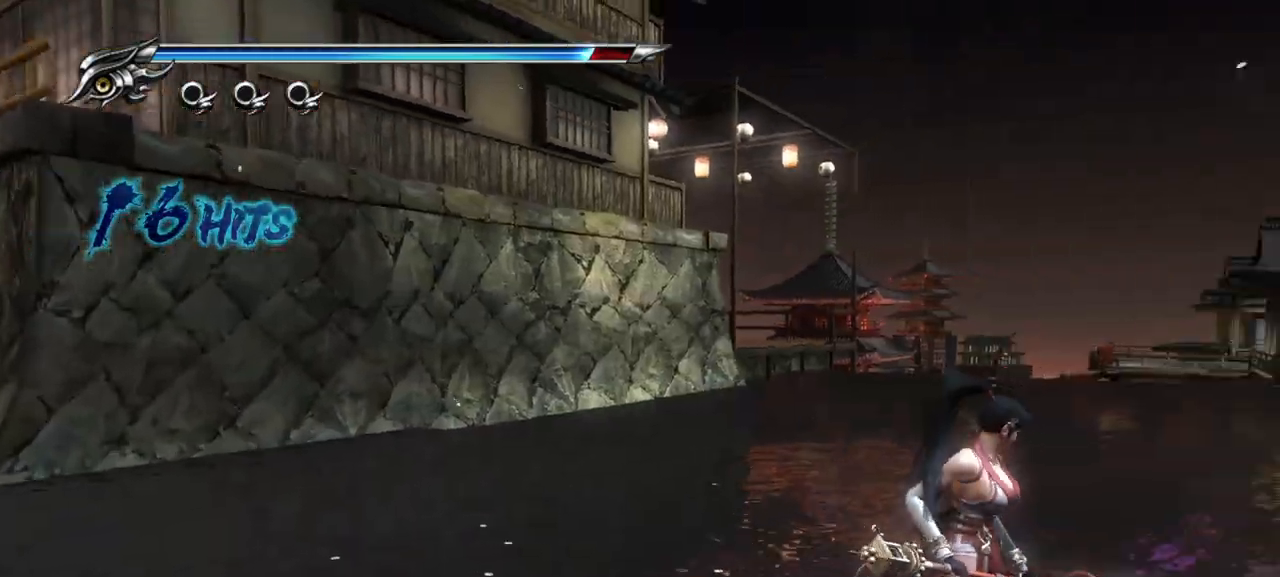
{"buttons": ["L2"], "left_stick": "center", "right_stick": "center", "events": [[33, "left_stick", "up-left"], [233, "left_stick", "center"], [250, "L2", "down"]]}
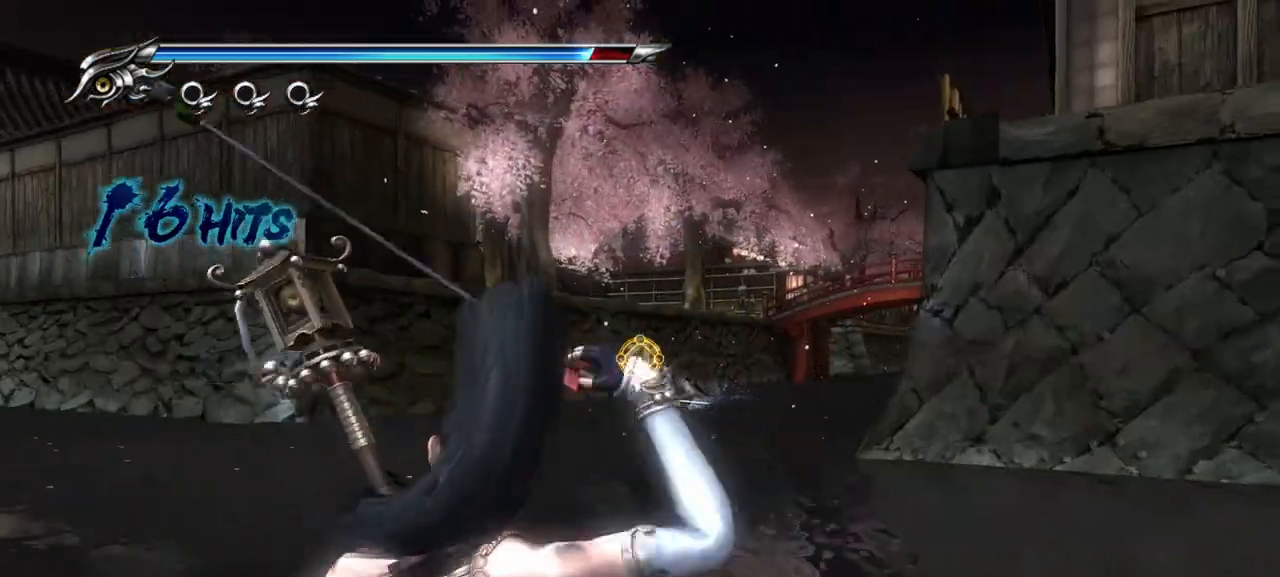
{"buttons": ["L2"], "left_stick": "center", "right_stick": "center", "events": []}
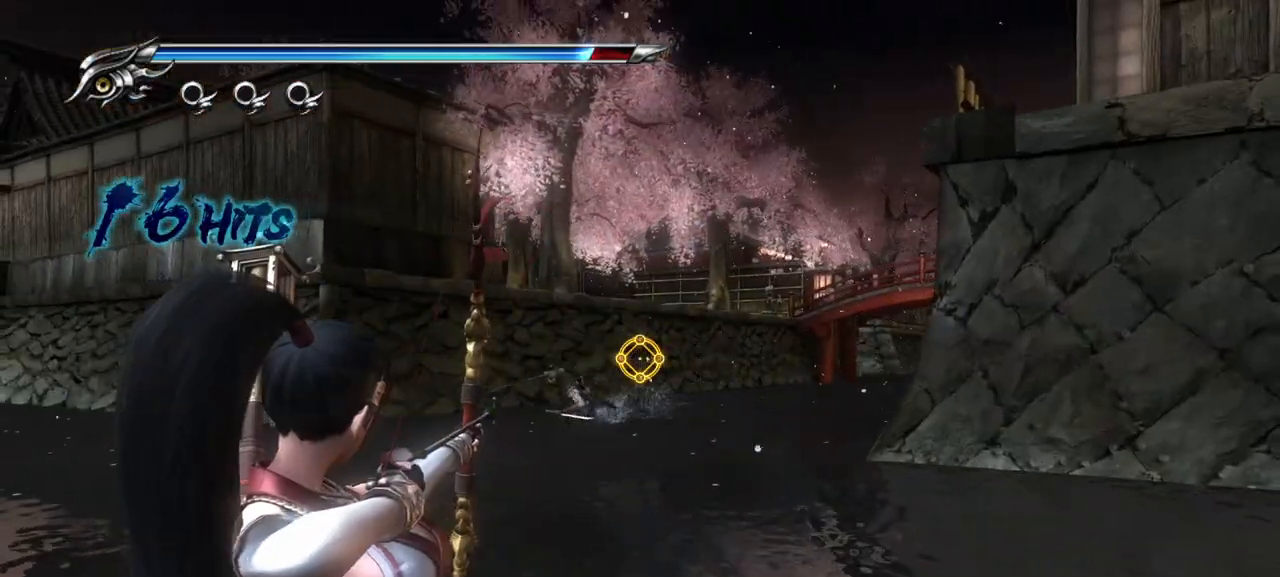
{"buttons": ["L2"], "left_stick": "center", "right_stick": "center", "events": [[183, "L2", "up"], [267, "L2", "down"]]}
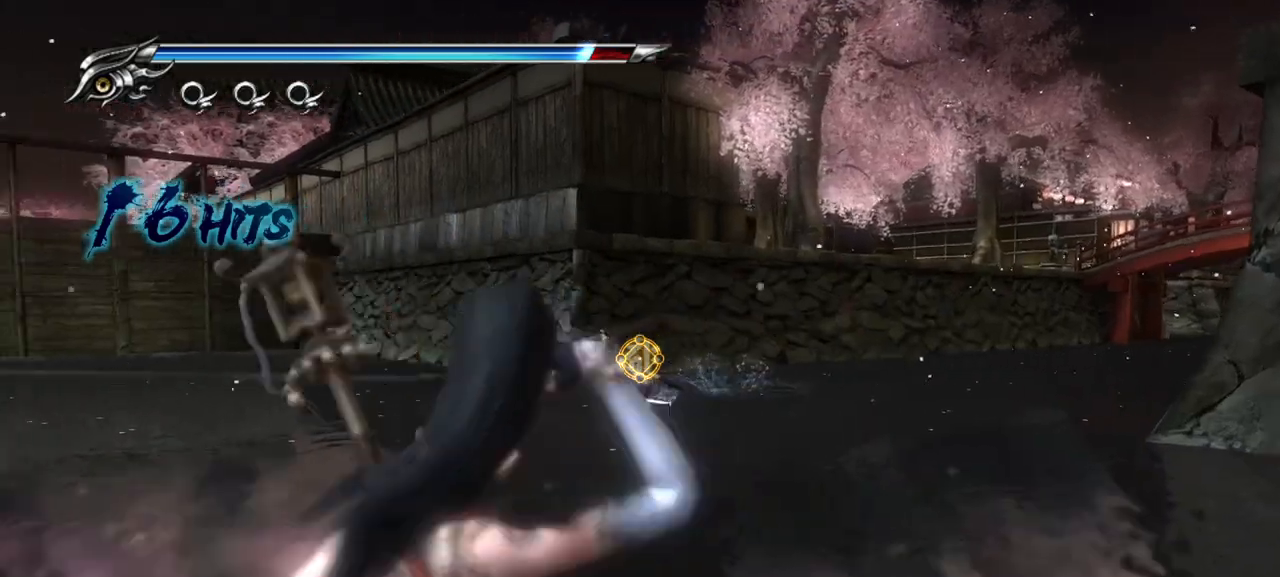
{"buttons": ["L2"], "left_stick": "center", "right_stick": "center", "events": [[183, "R2", "down"], [350, "R2", "up"]]}
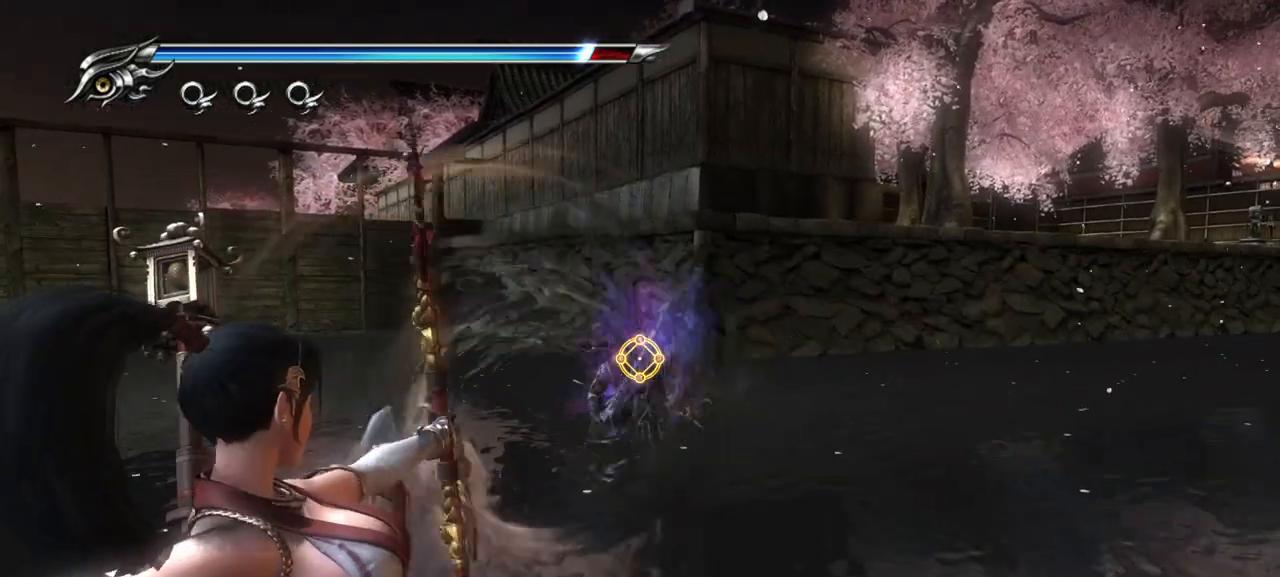
{"buttons": [], "left_stick": "up", "right_stick": "center"}
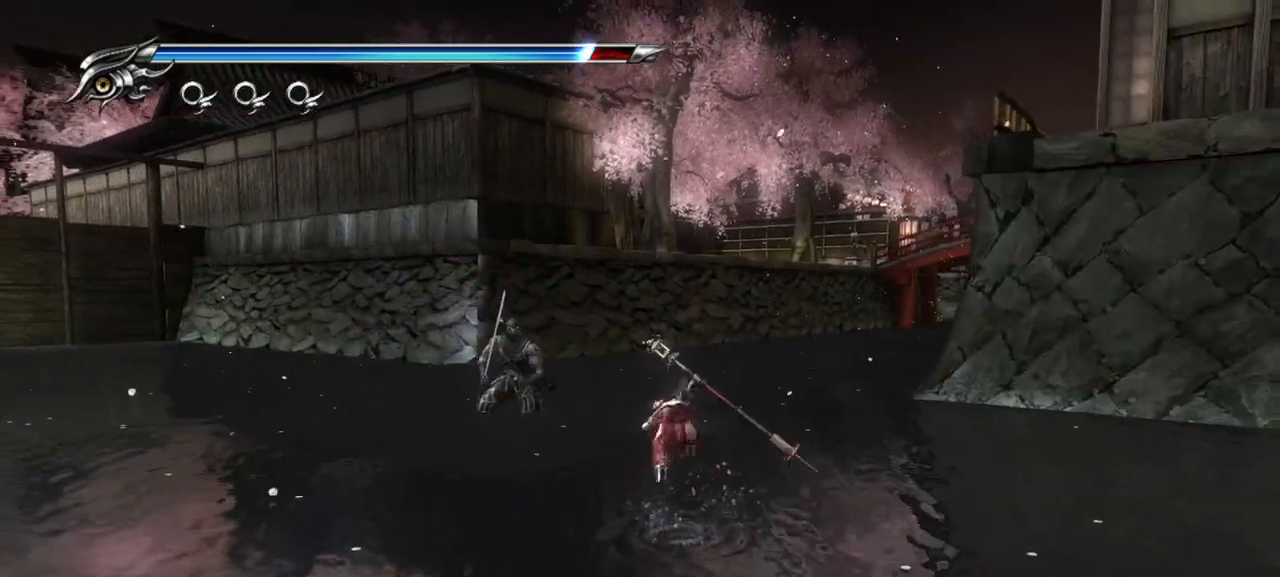
{"buttons": ["TRIANGLE"], "left_stick": "up-left", "right_stick": "center", "events": [[67, "CROSS", "down"], [200, "CROSS", "up"], [250, "left_stick", "up-left"], [300, "TRIANGLE", "down"], [383, "TRIANGLE", "up"], [450, "TRIANGLE", "down"]]}